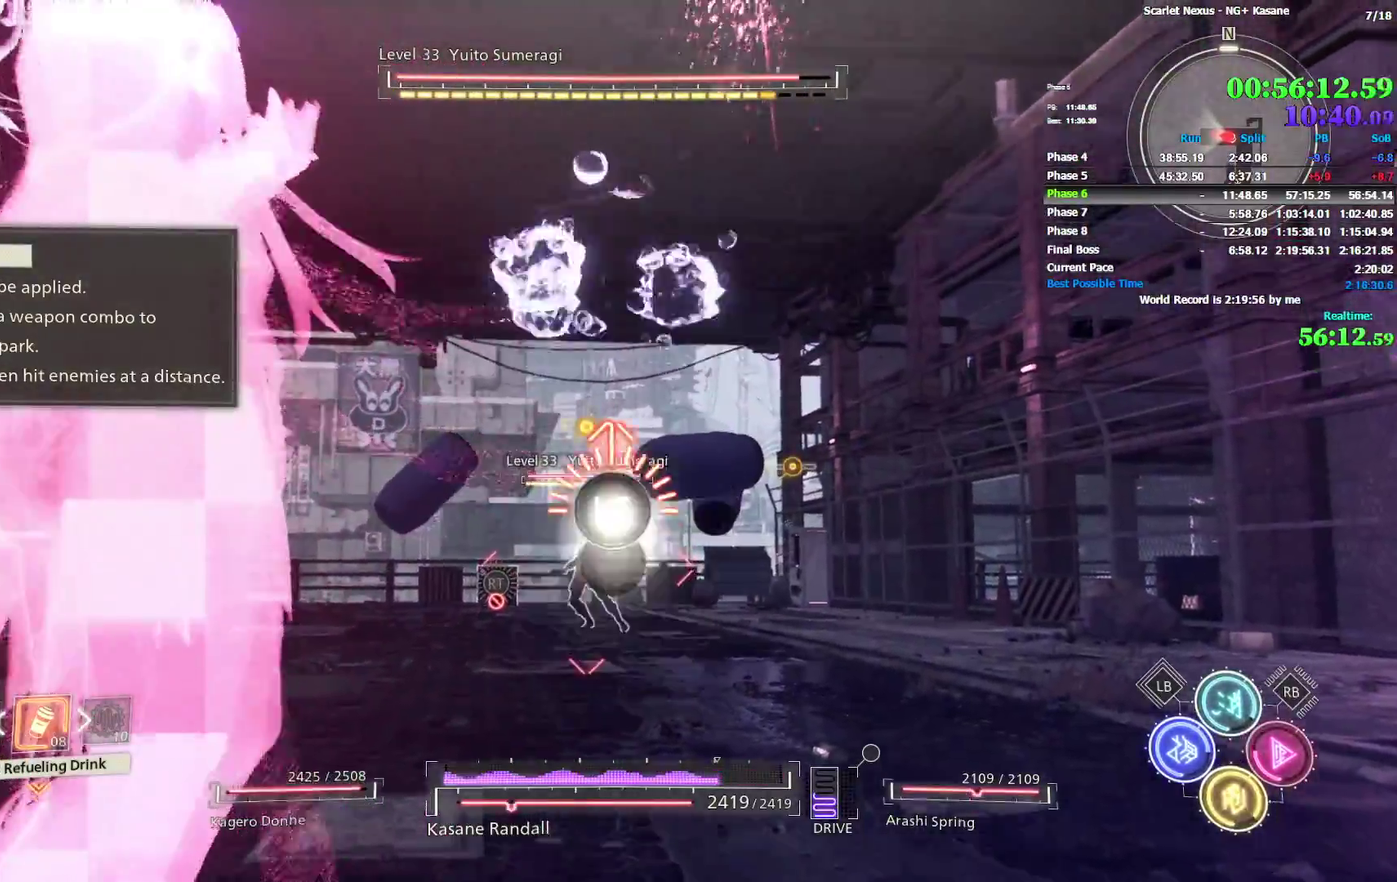
Gameplay with a controller (PlayStation layout); each line is a JSON object with the inputs held at the frame after it. Not read: DPAD_DOWN DPAD_LEFT HOME L1 R1 SELECT TOUCHPAD.
{"buttons": [], "left_stick": "up", "right_stick": "center"}
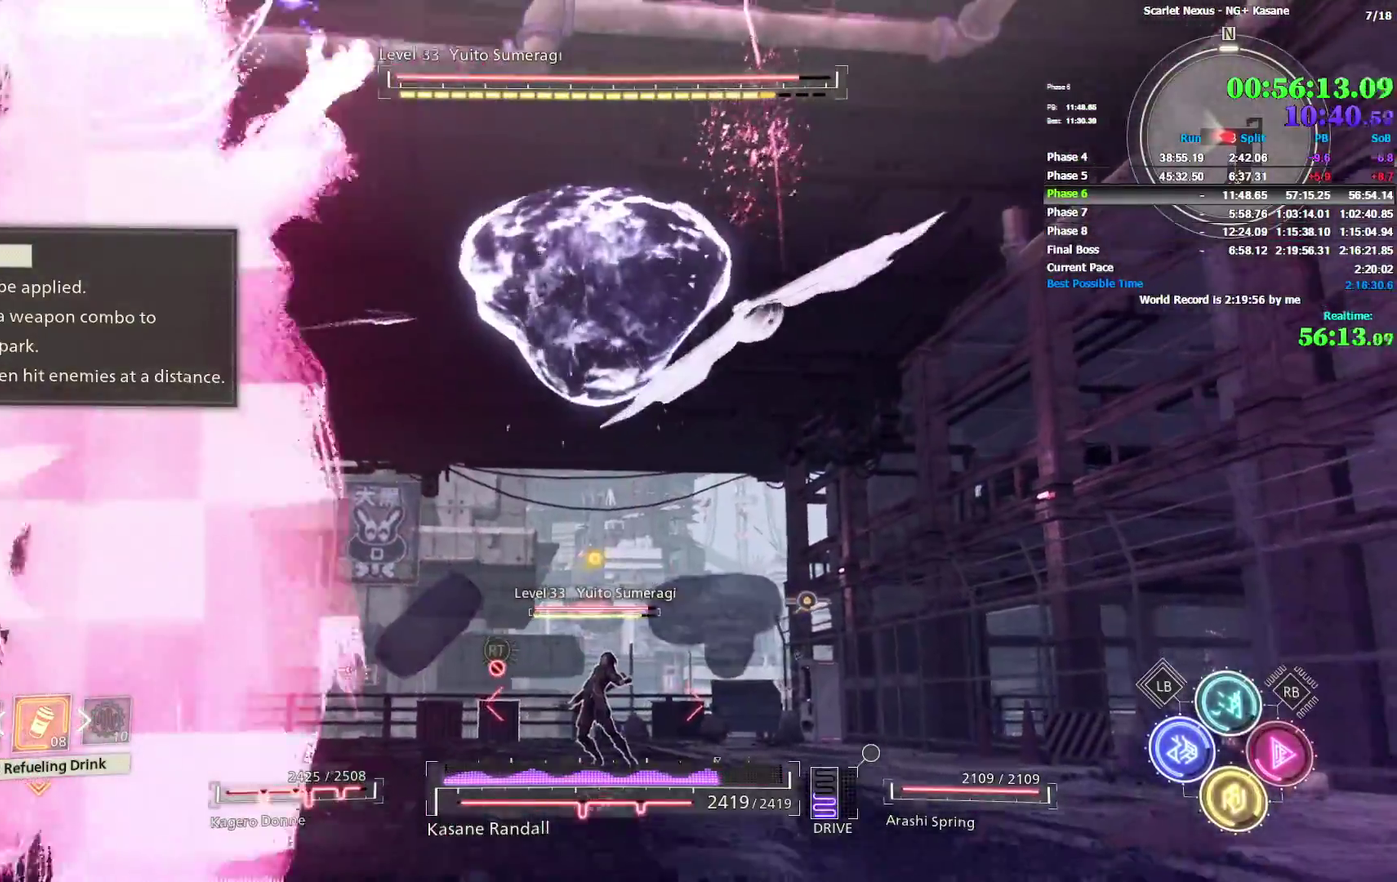
{"buttons": [], "left_stick": "up", "right_stick": "center"}
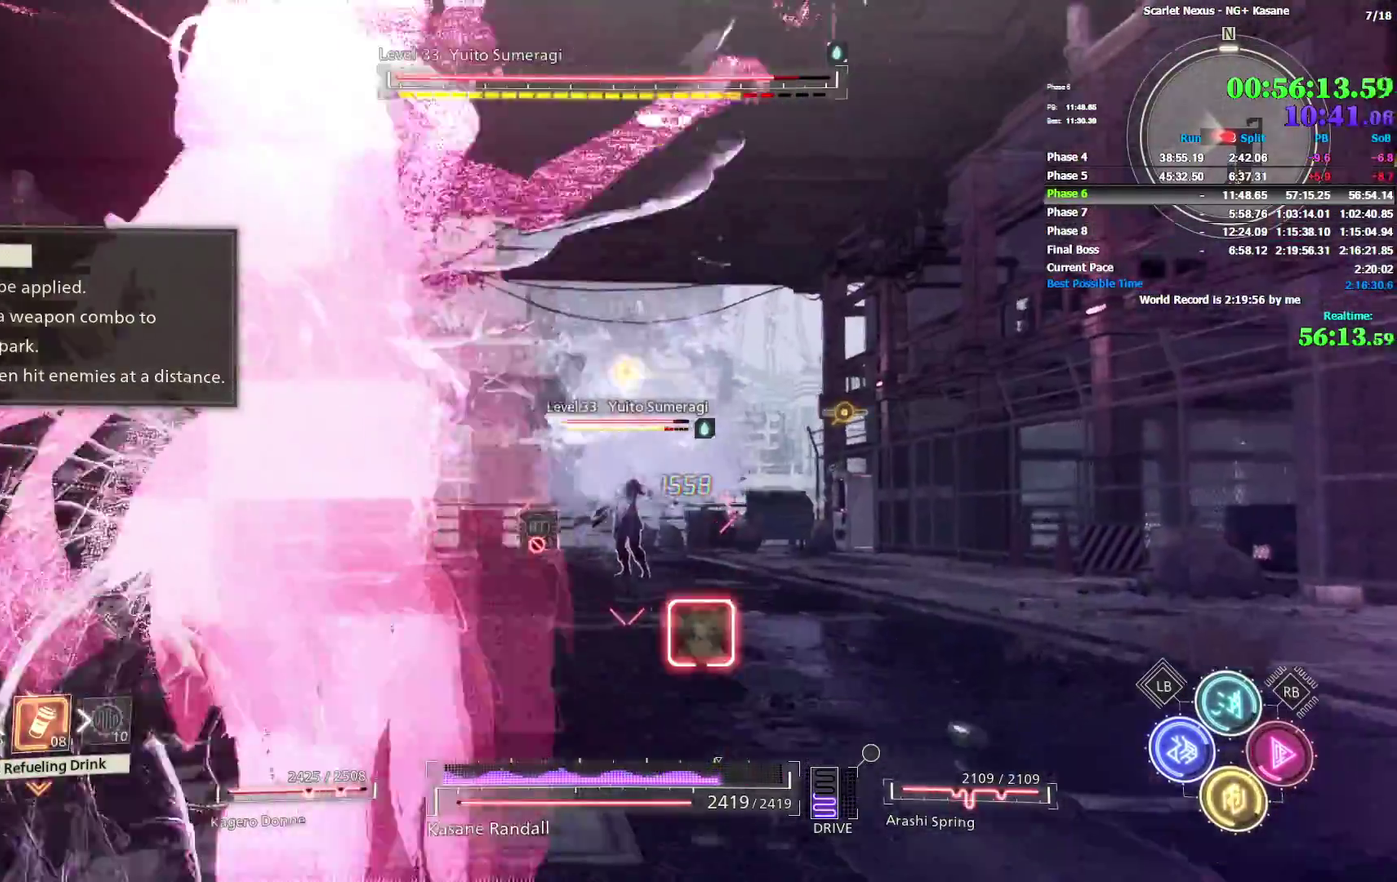
{"buttons": [], "left_stick": "up", "right_stick": "center"}
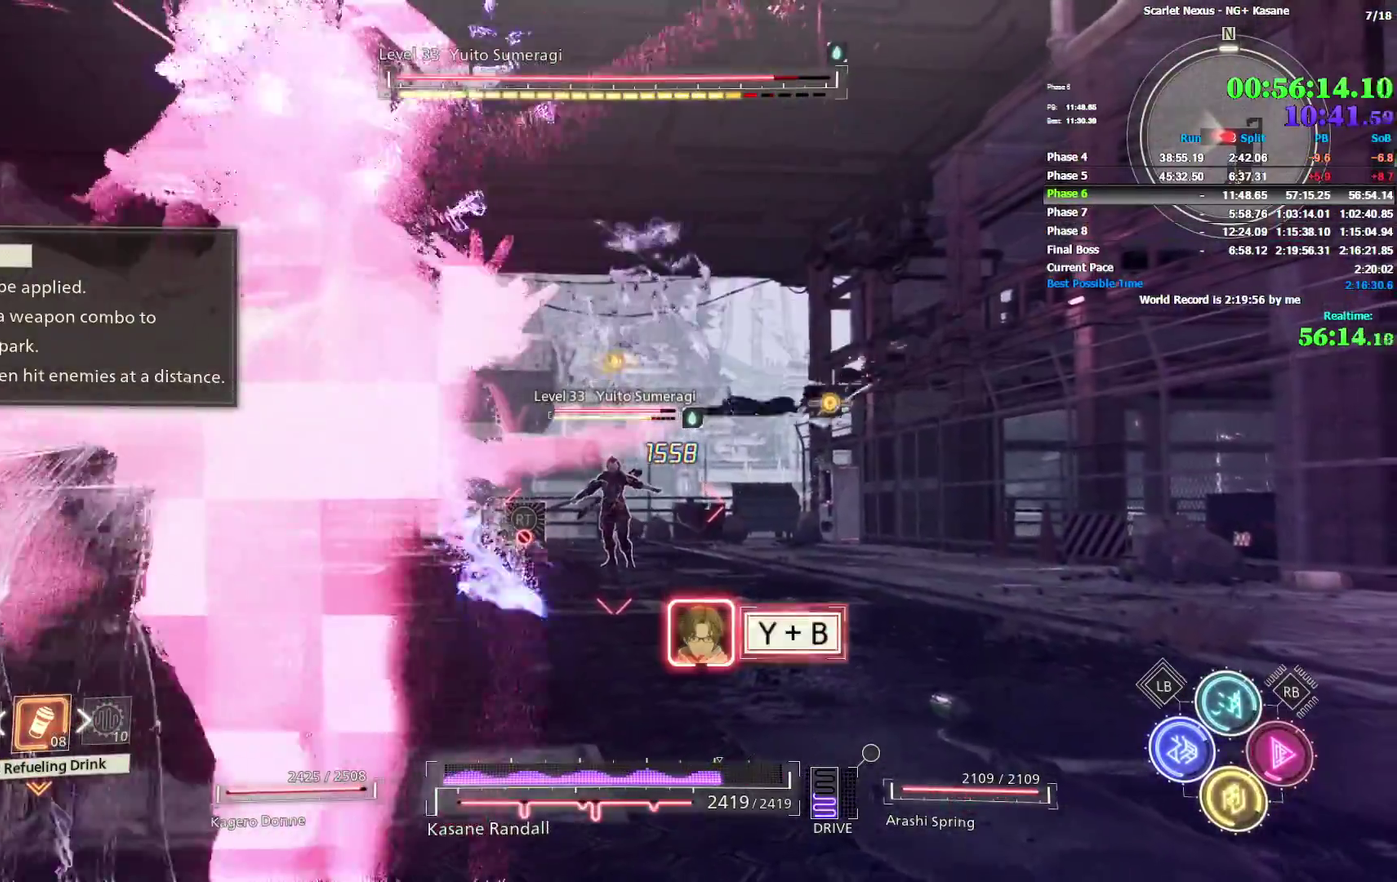
{"buttons": [], "left_stick": "up", "right_stick": "center"}